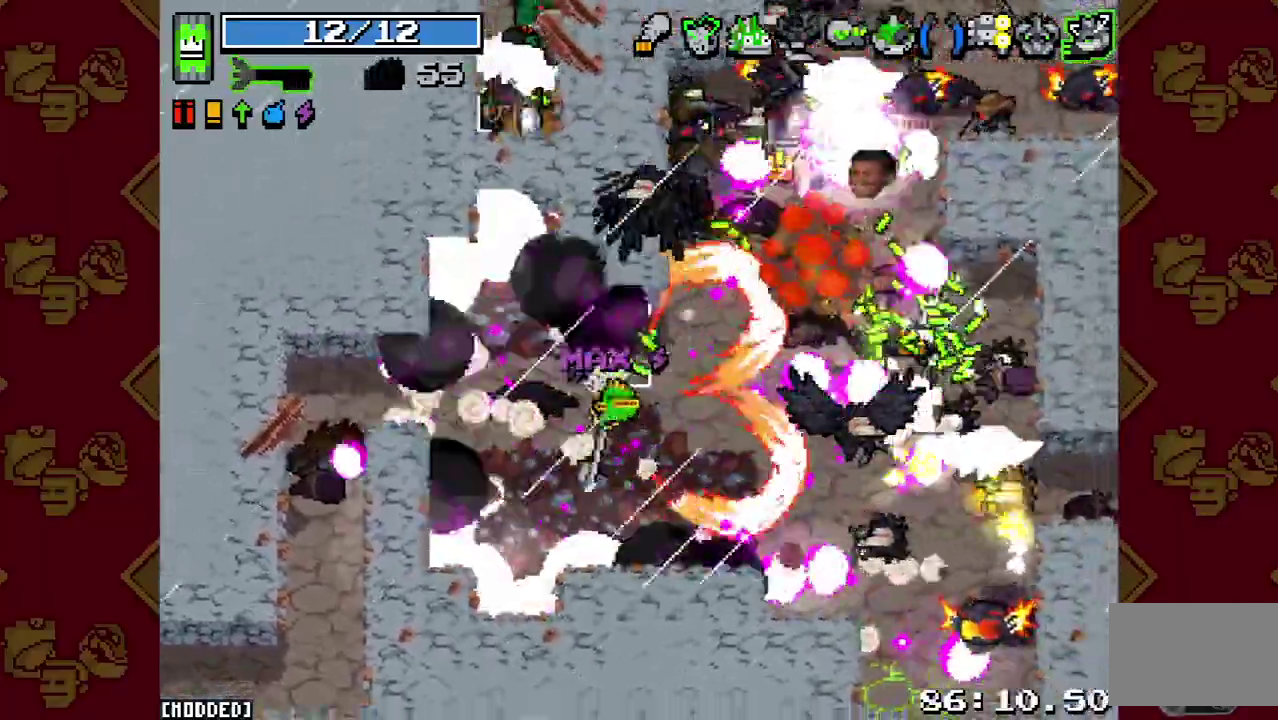
Gameplay with a controller (PlayStation layout); each line is a JSON object with the inputs held at the frame after it. This overlay highlights the sticks when they move; stick clicks (L3 R3) are not distinguishable. Not read: L3.
{"buttons": [], "left_stick": "down-right", "right_stick": "up-right"}
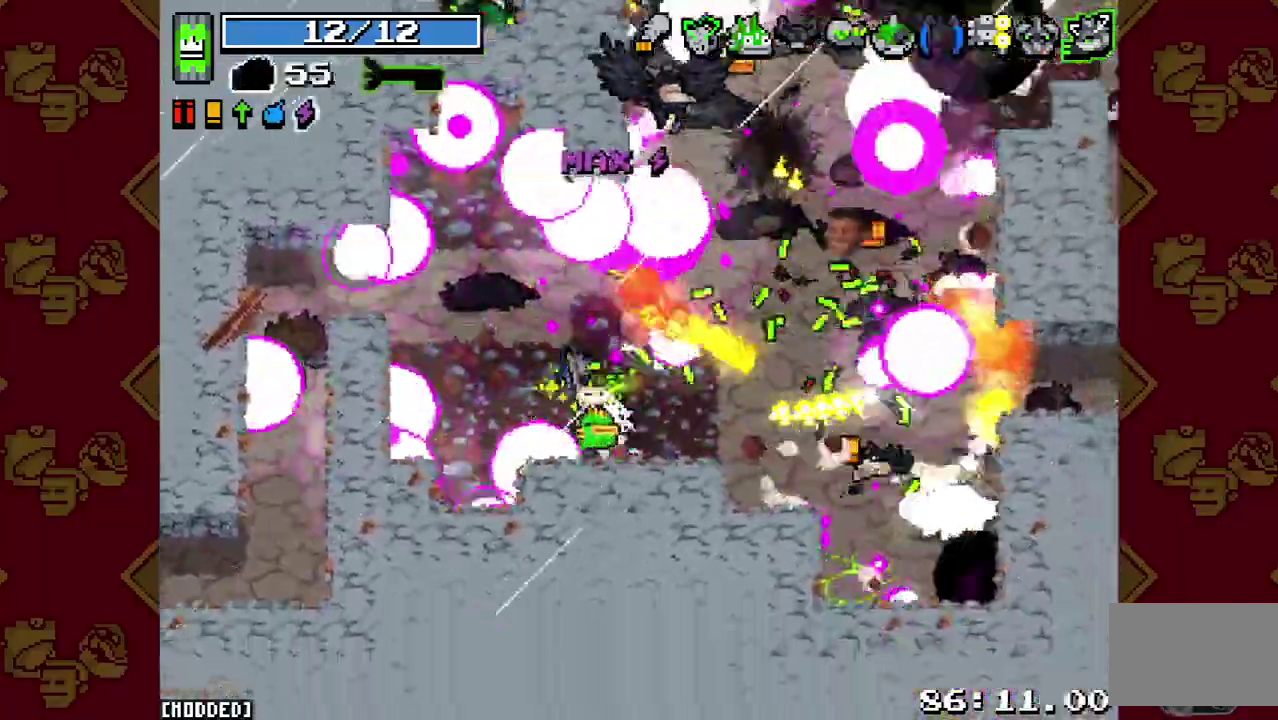
{"buttons": [], "left_stick": "right", "right_stick": "right"}
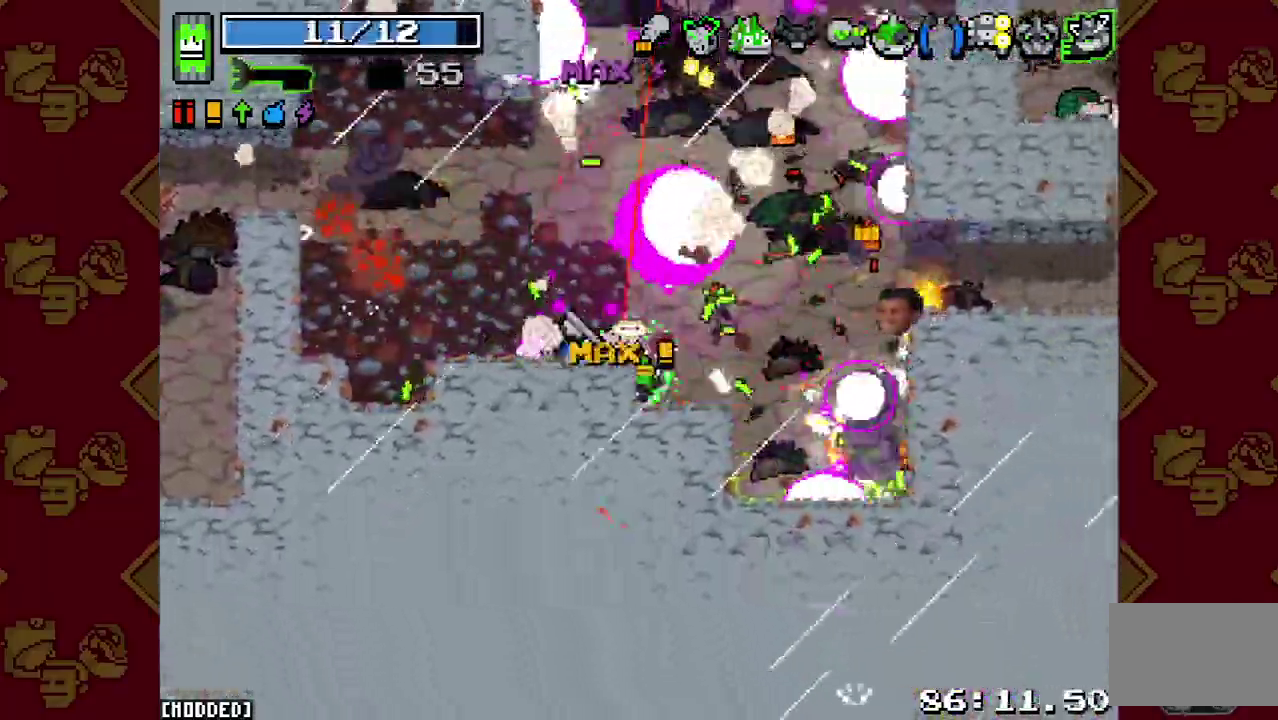
{"buttons": ["R2"], "left_stick": "right", "right_stick": "up"}
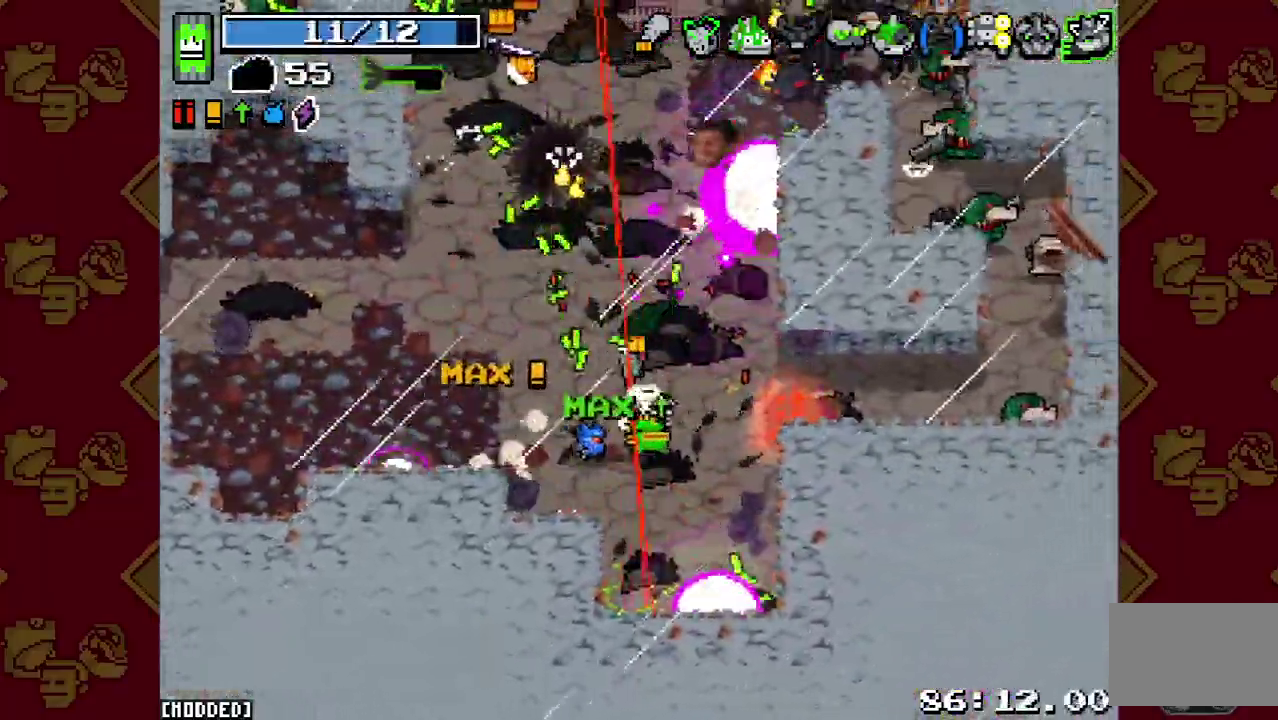
{"buttons": [], "left_stick": "right", "right_stick": "up-right"}